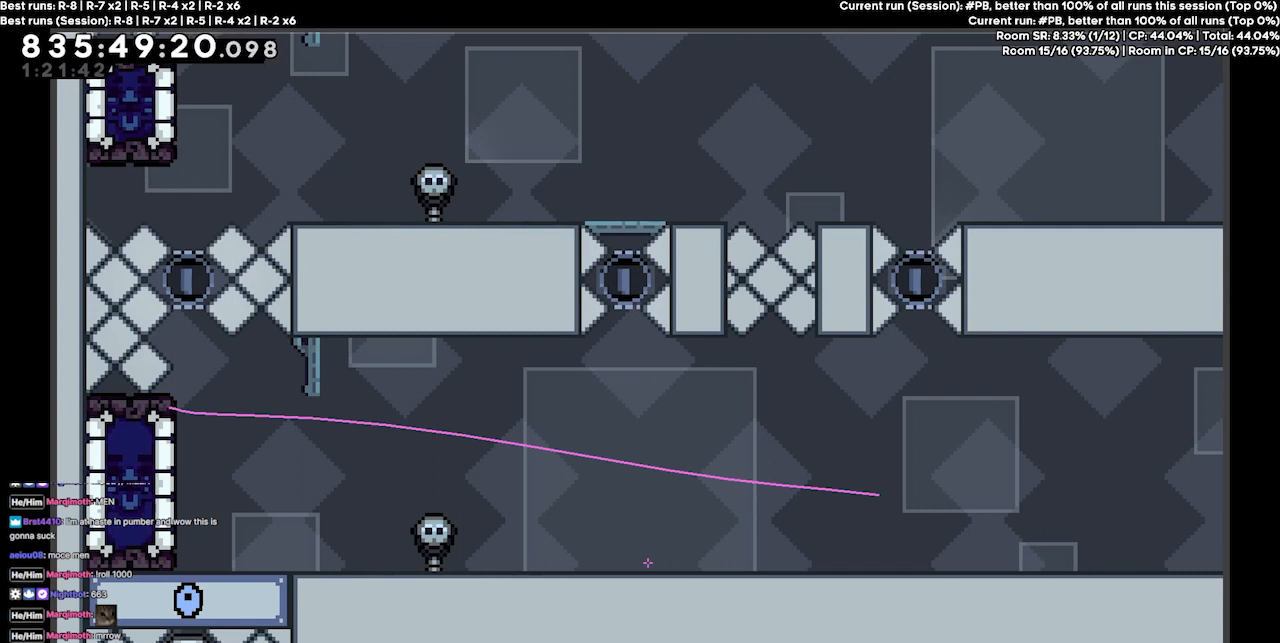
Gameplay with keyboard; each line is a JSON object with the keys held at the frame after it. "events" lists presses ("down") and releases ("up") of "dash", "demo", "demo2", "down", "grab", "jump", "jump2", "jump3", "jump4", "jump5", "left", "right" and "up" between this image and that frame as [ms after this image, input, new state], when the widget could be followed in between. No other keys are recorded. Mouse input is not recorded. Key names are as the overlay labels them; some are game actions (e.g. jump) rather than physical keys.
{"keys": ["up"], "events": [[467, "up", "down"]]}
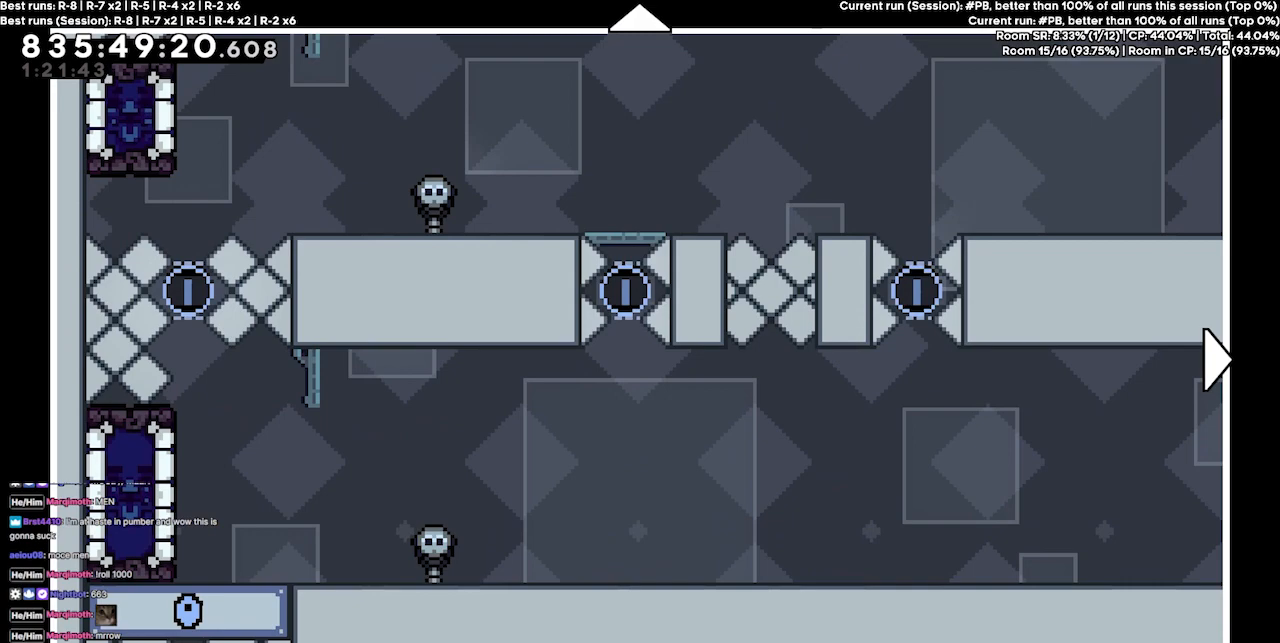
{"keys": ["up"], "events": []}
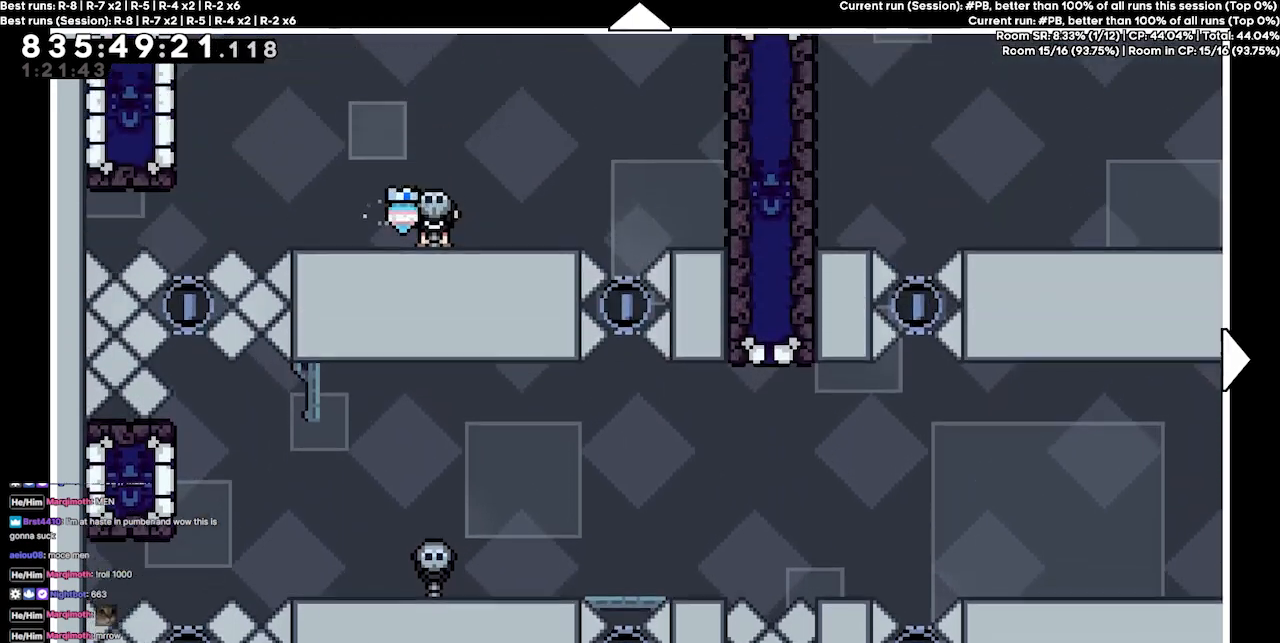
{"keys": ["down"], "events": [[100, "up", "up"], [434, "down", "down"]]}
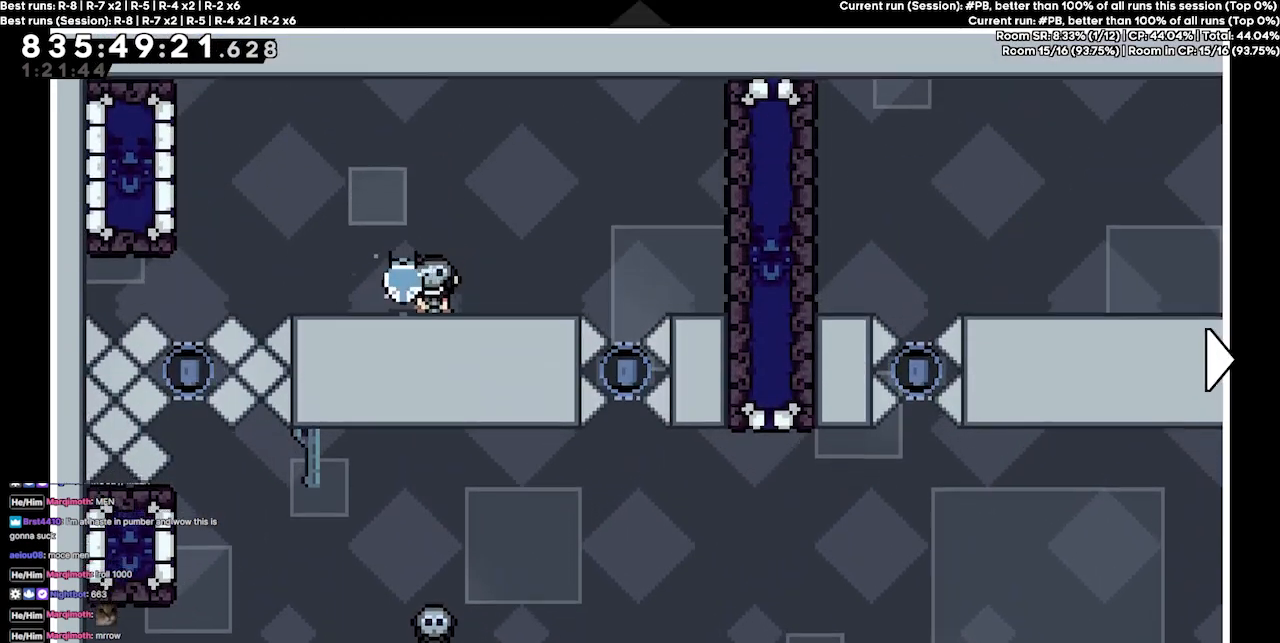
{"keys": [], "events": [[300, "down", "up"]]}
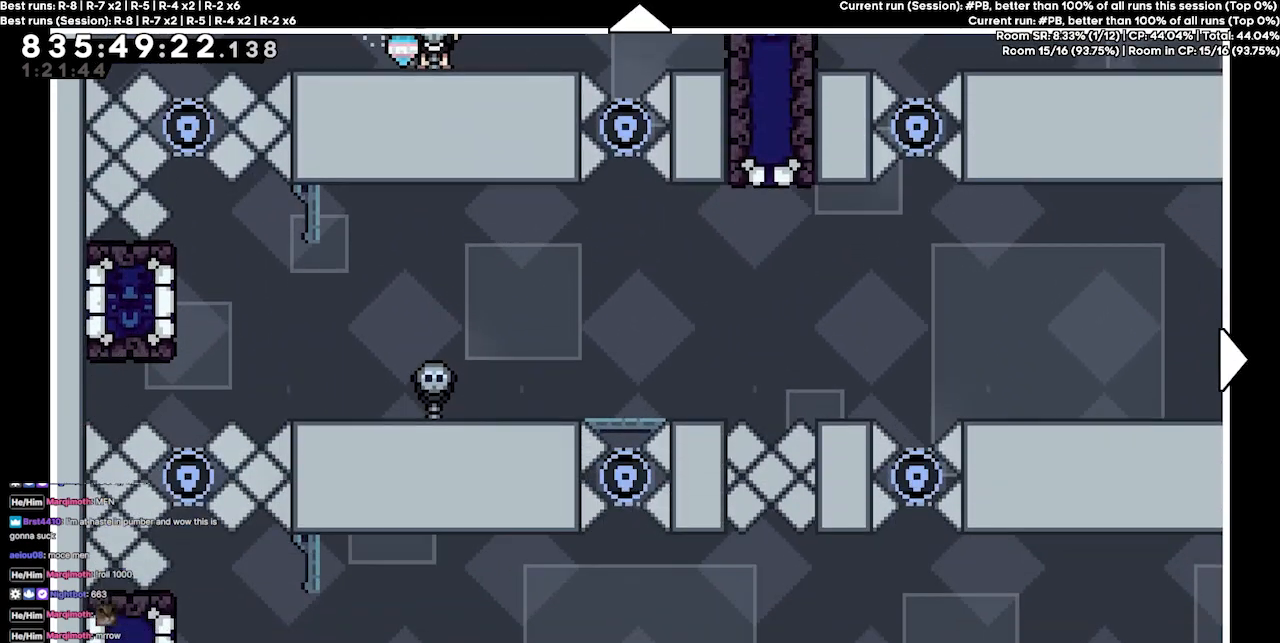
{"keys": [], "events": []}
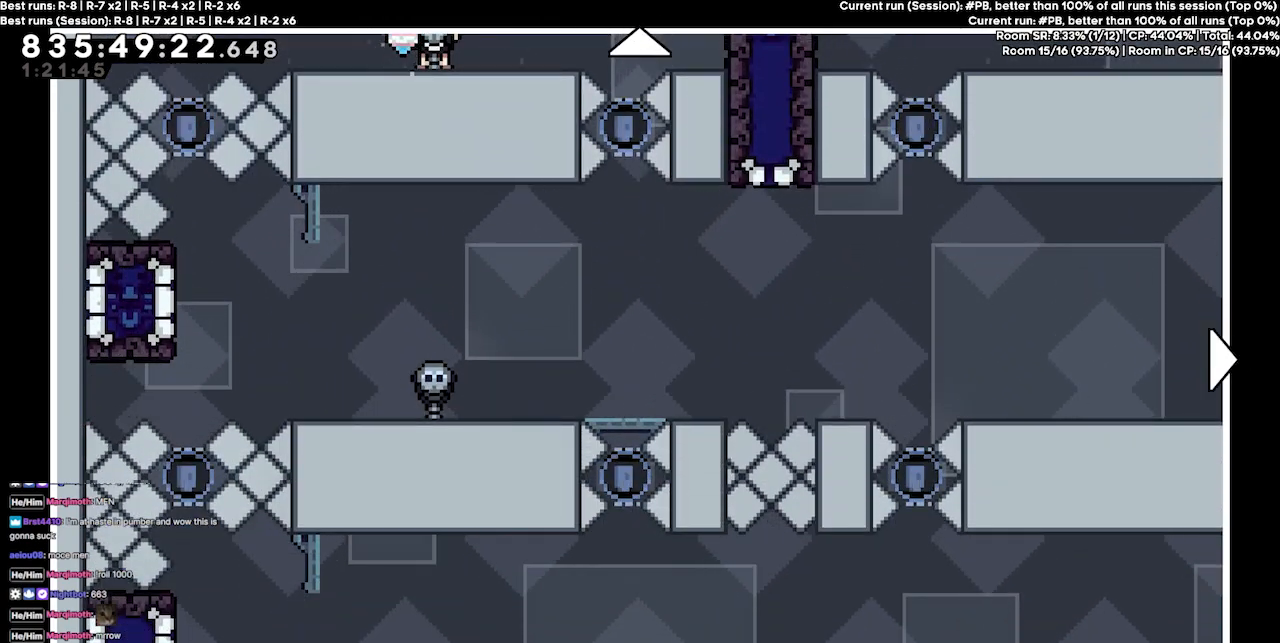
{"keys": [], "events": []}
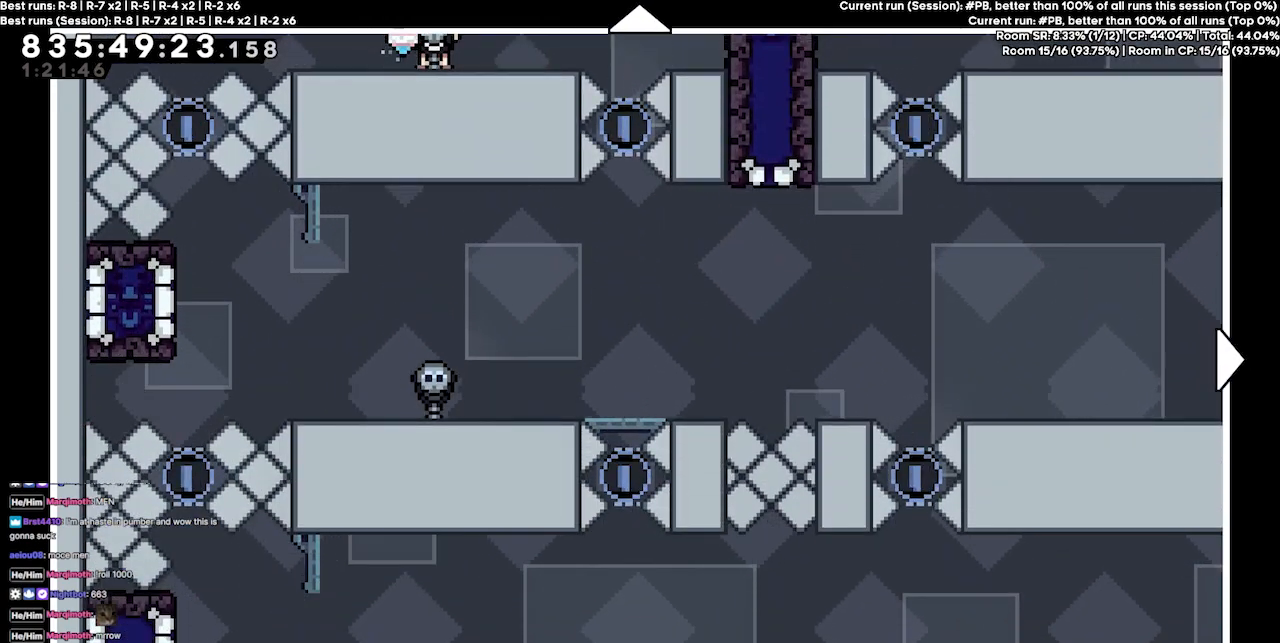
{"keys": [], "events": [[167, "down", "down"], [500, "down", "up"]]}
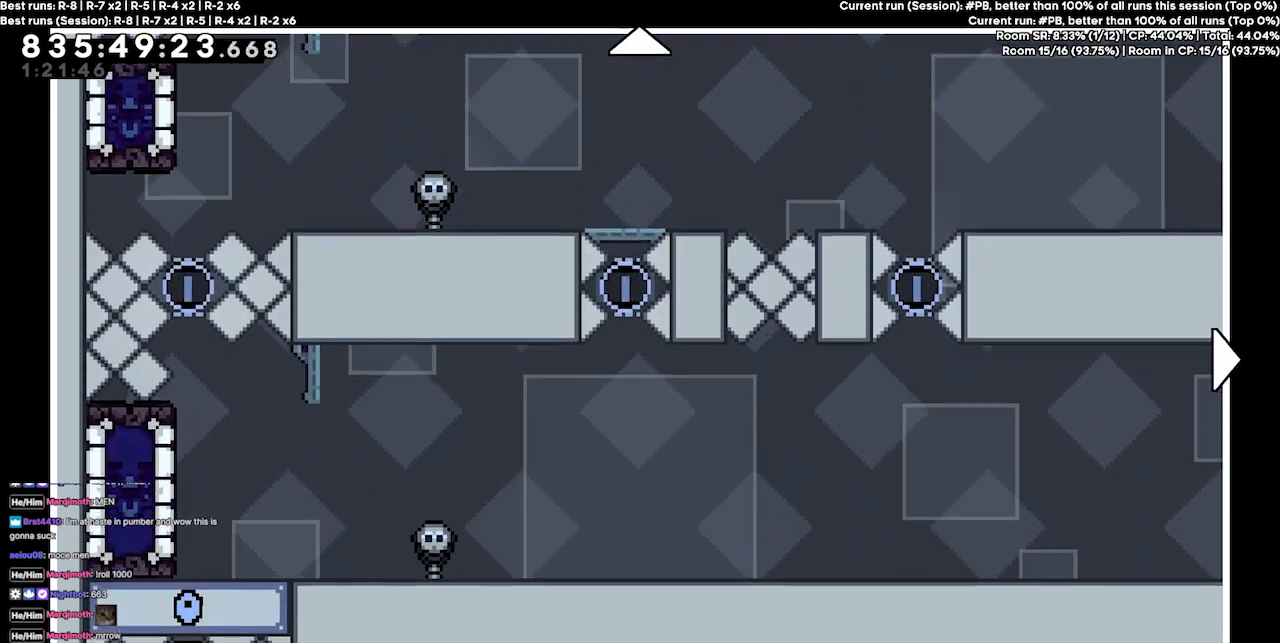
{"keys": ["down"], "events": [[367, "down", "down"]]}
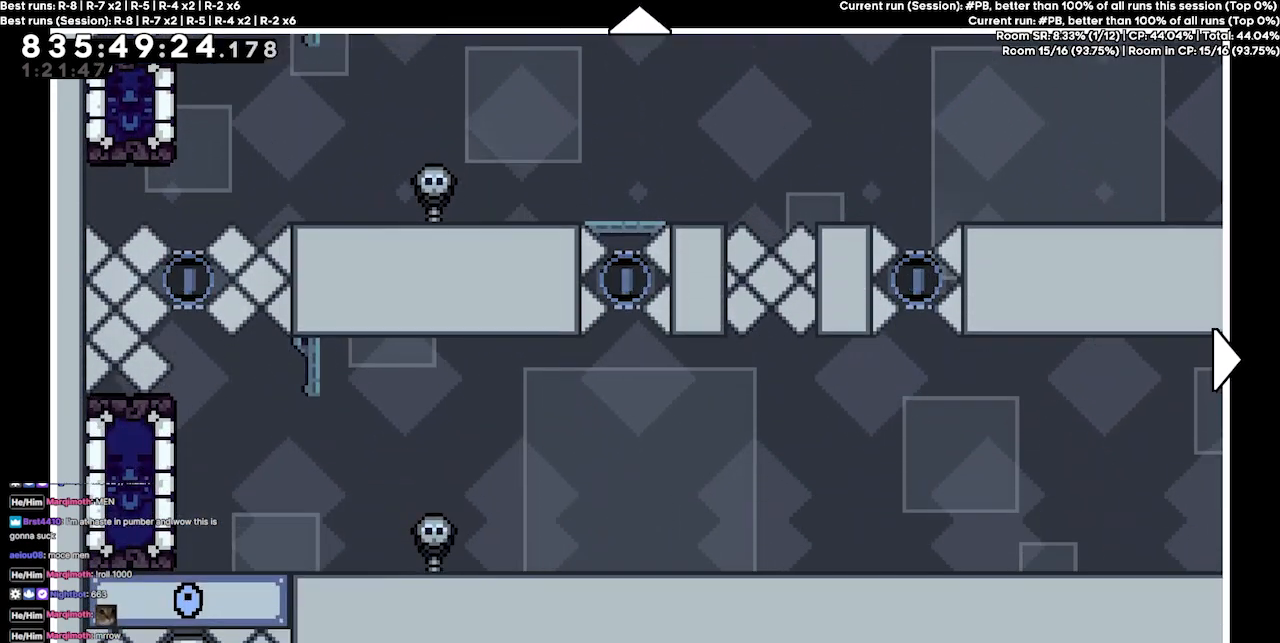
{"keys": ["up"], "events": [[167, "down", "up"], [234, "up", "down"]]}
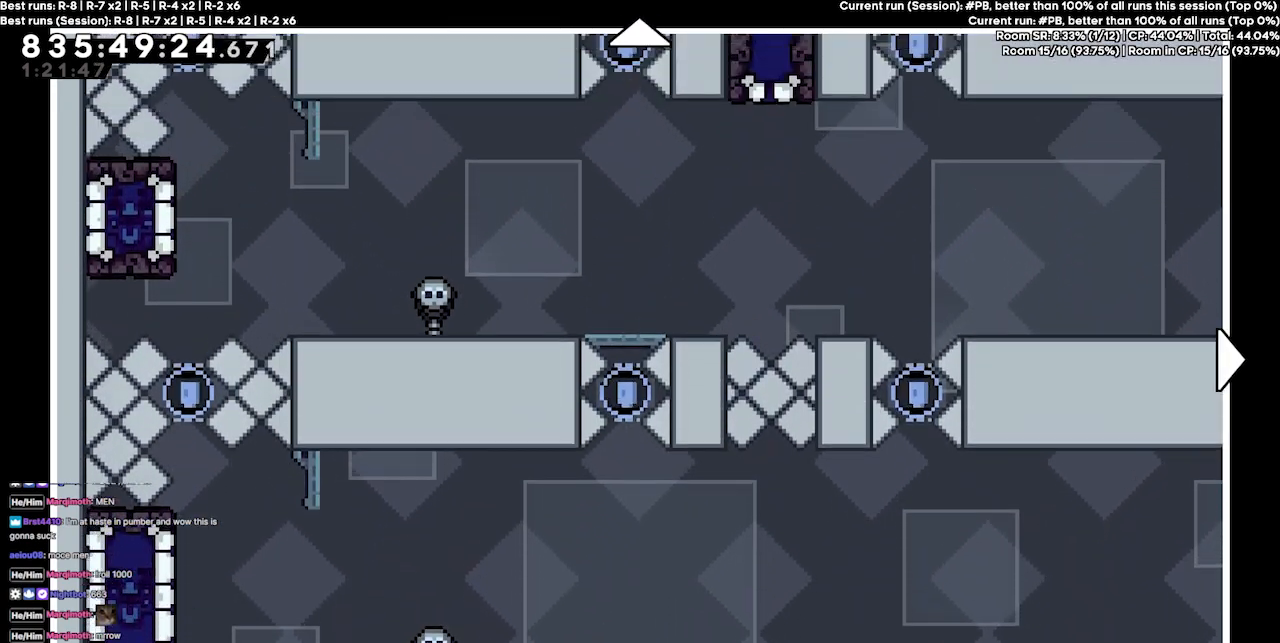
{"keys": [], "events": [[467, "up", "up"]]}
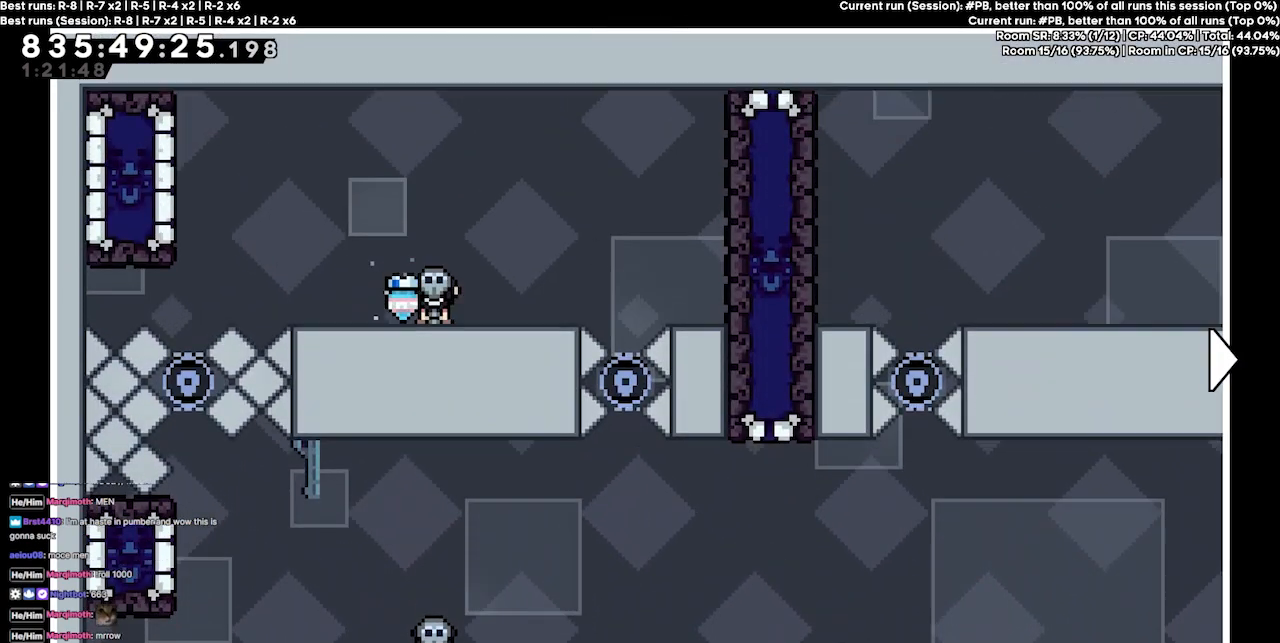
{"keys": [], "events": [[100, "down", "down"], [200, "down", "up"]]}
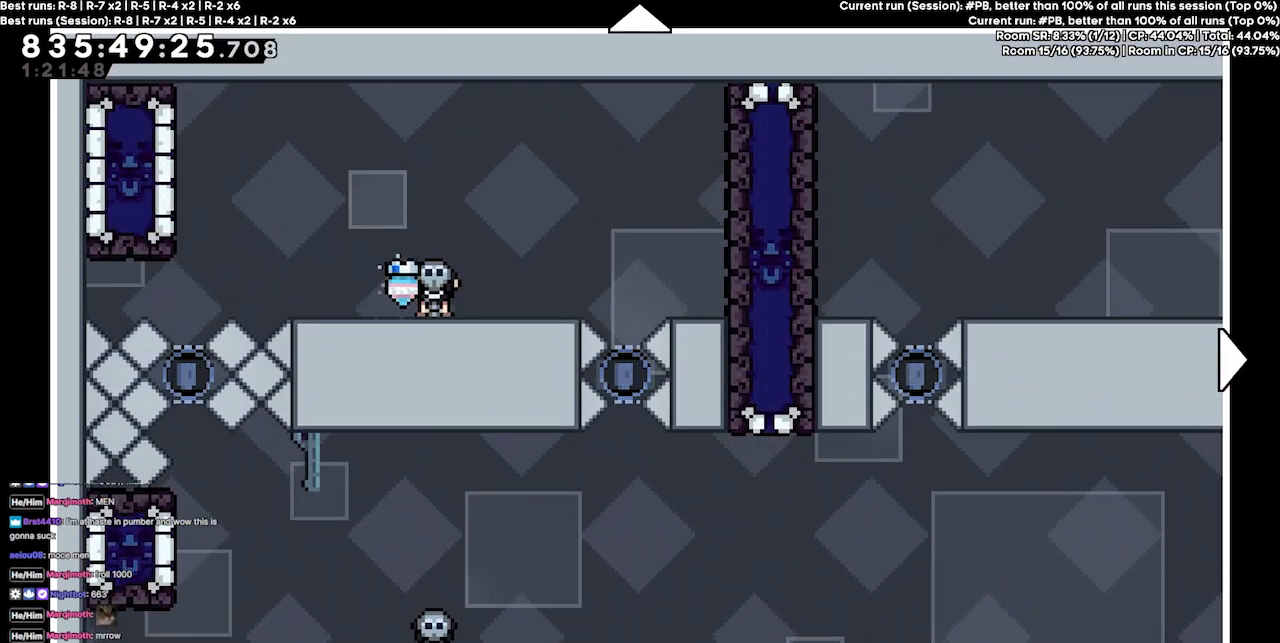
{"keys": [], "events": [[67, "down", "down"], [234, "down", "up"]]}
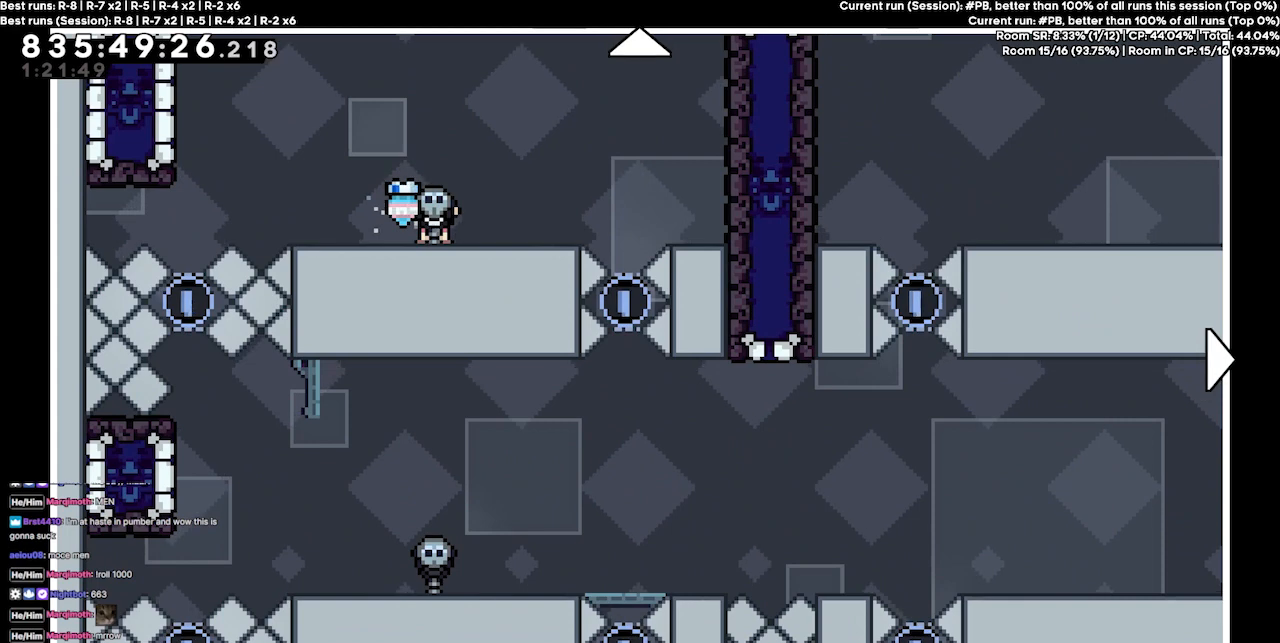
{"keys": [], "events": []}
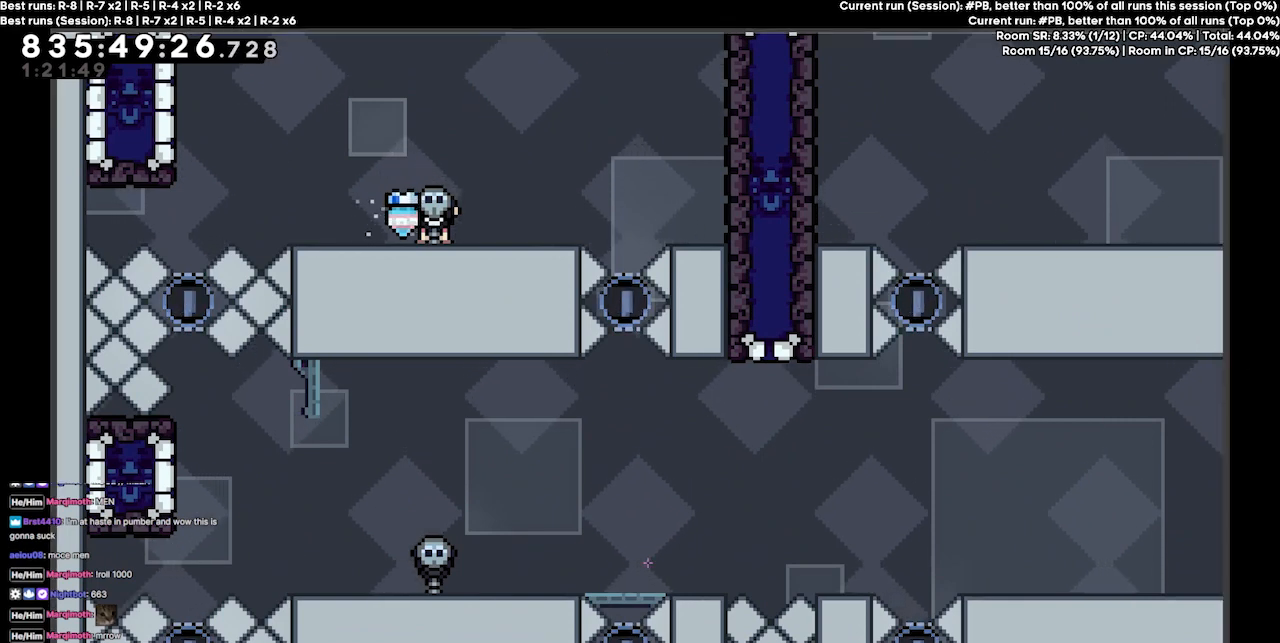
{"keys": [], "events": []}
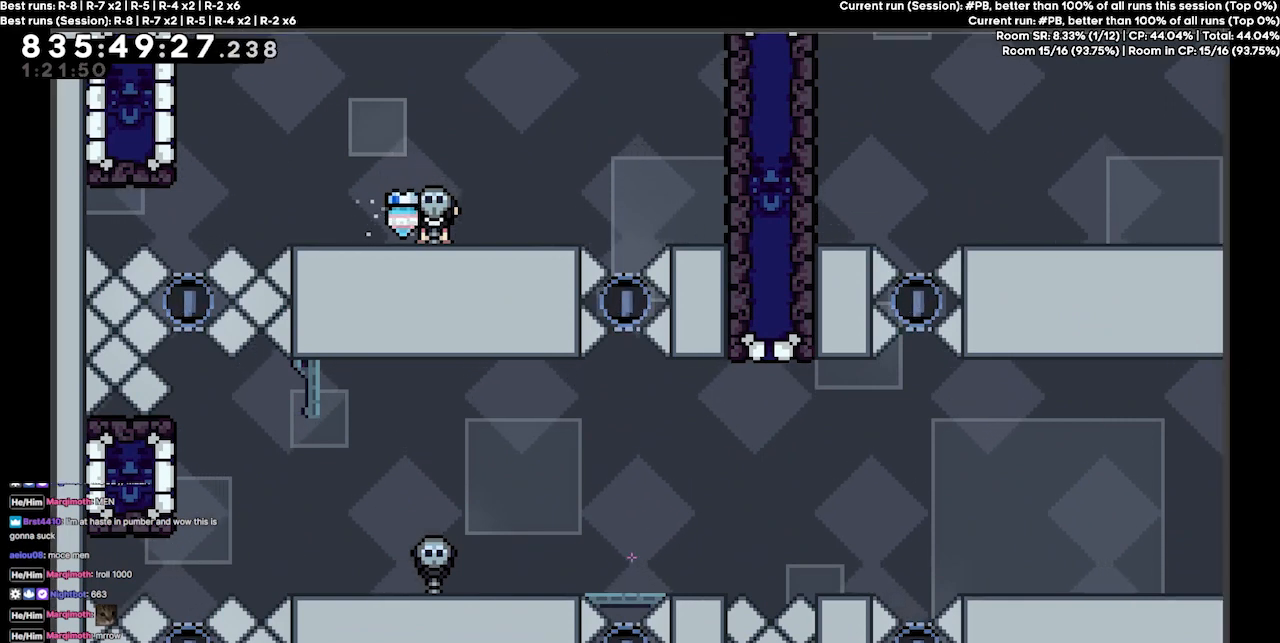
{"keys": [], "events": []}
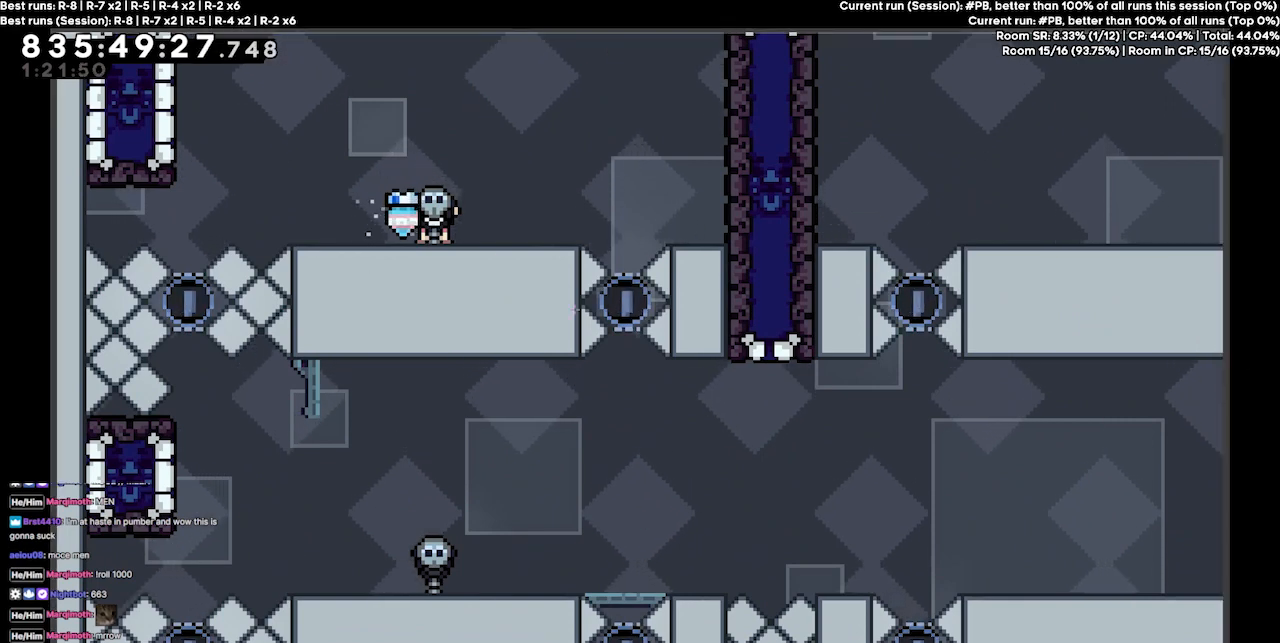
{"keys": [], "events": []}
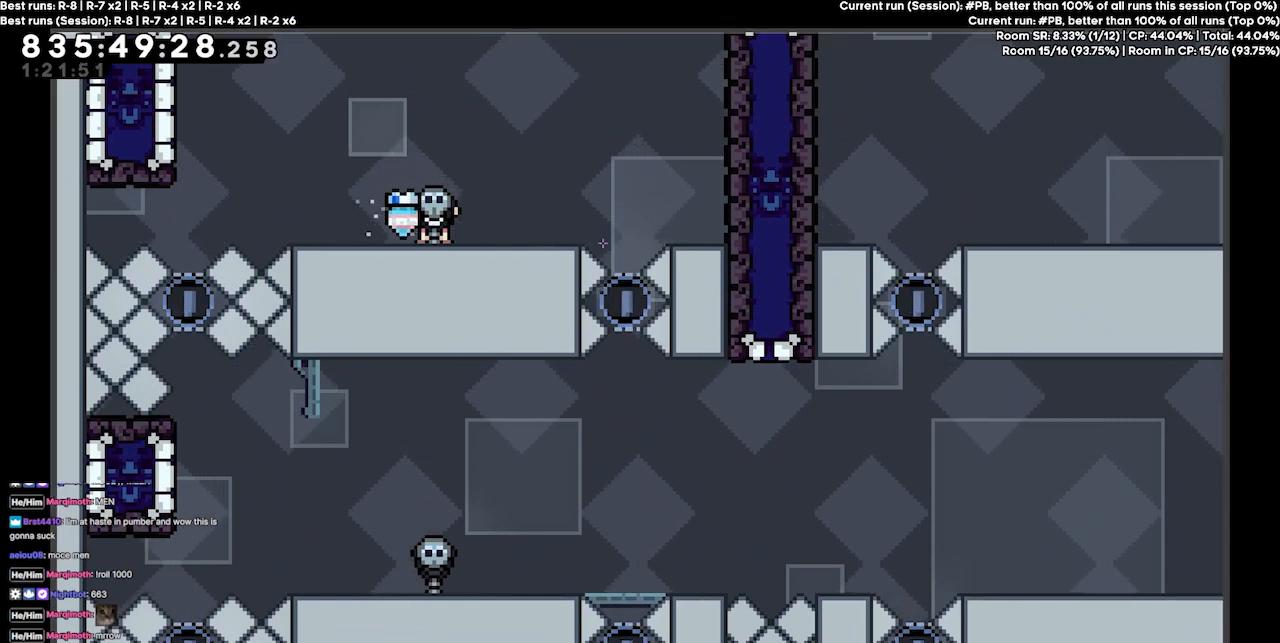
{"keys": [], "events": []}
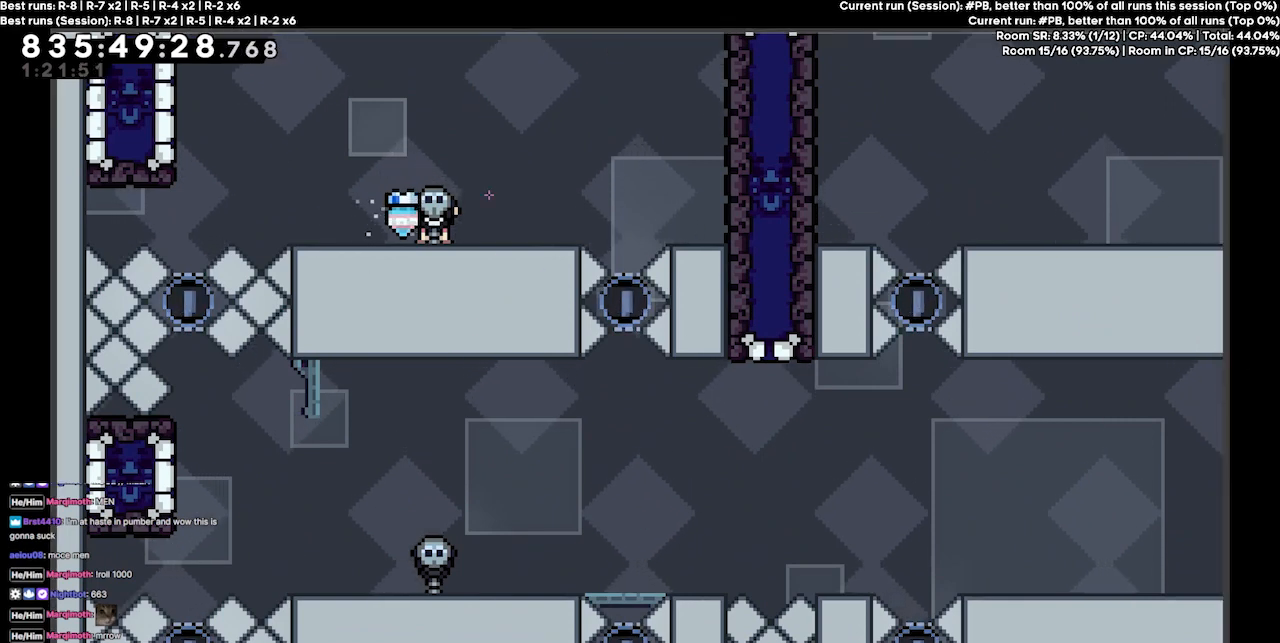
{"keys": [], "events": []}
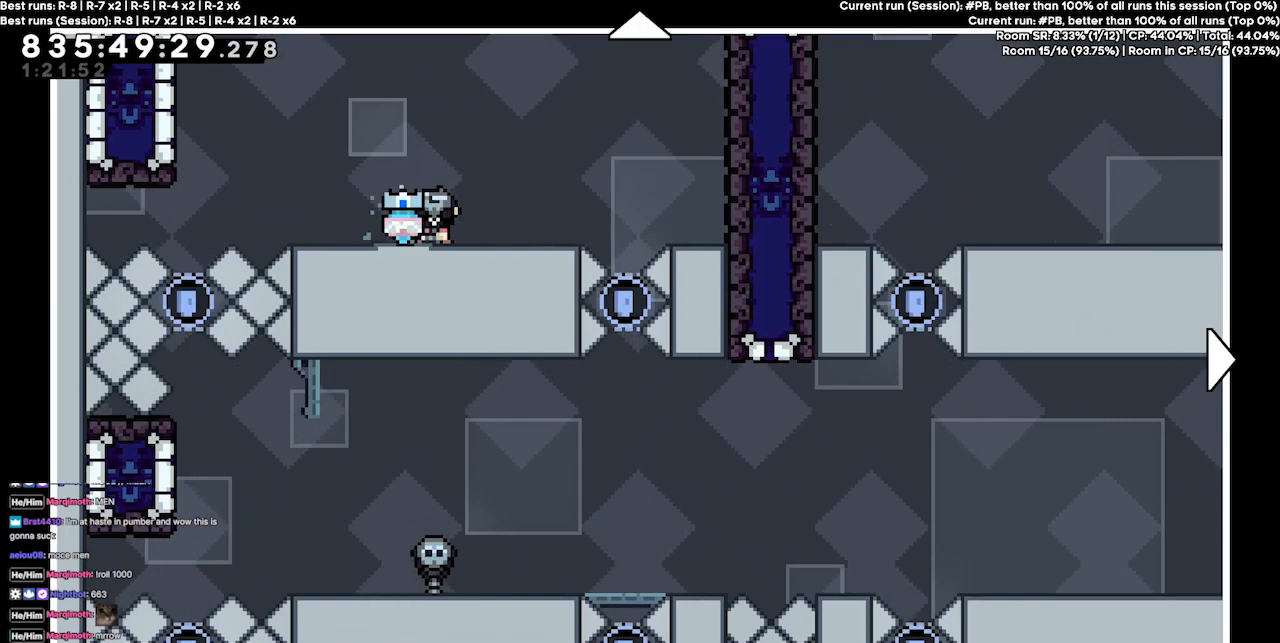
{"keys": [], "events": [[167, "down", "down"], [367, "down", "up"]]}
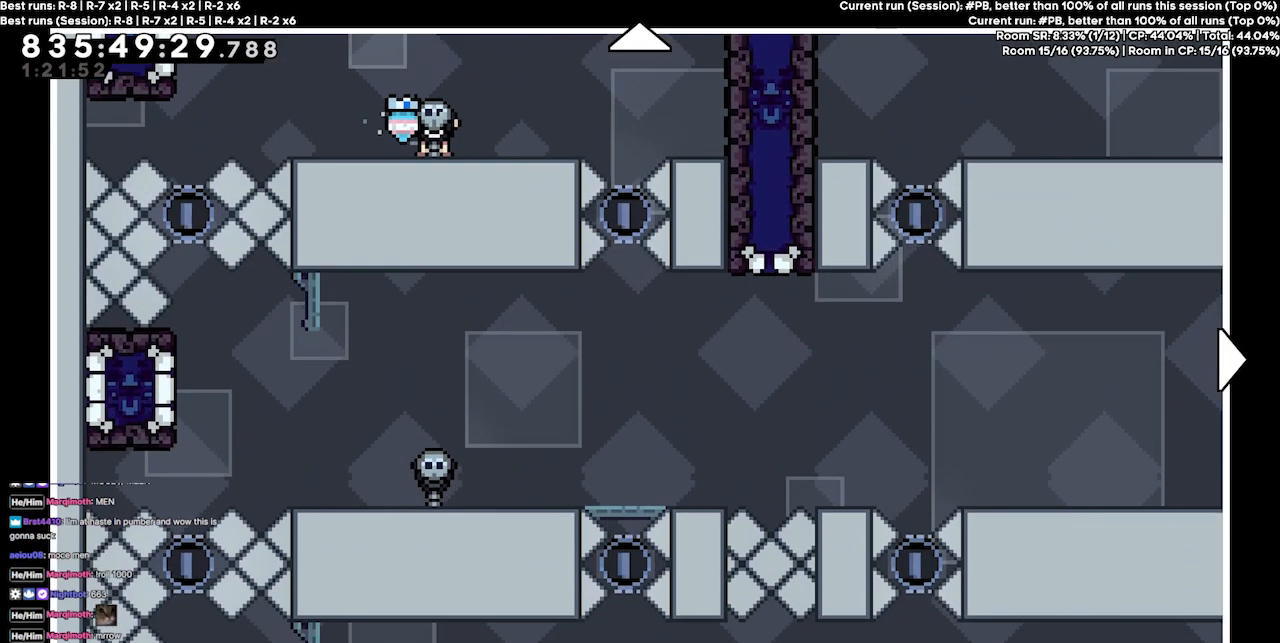
{"keys": [], "events": []}
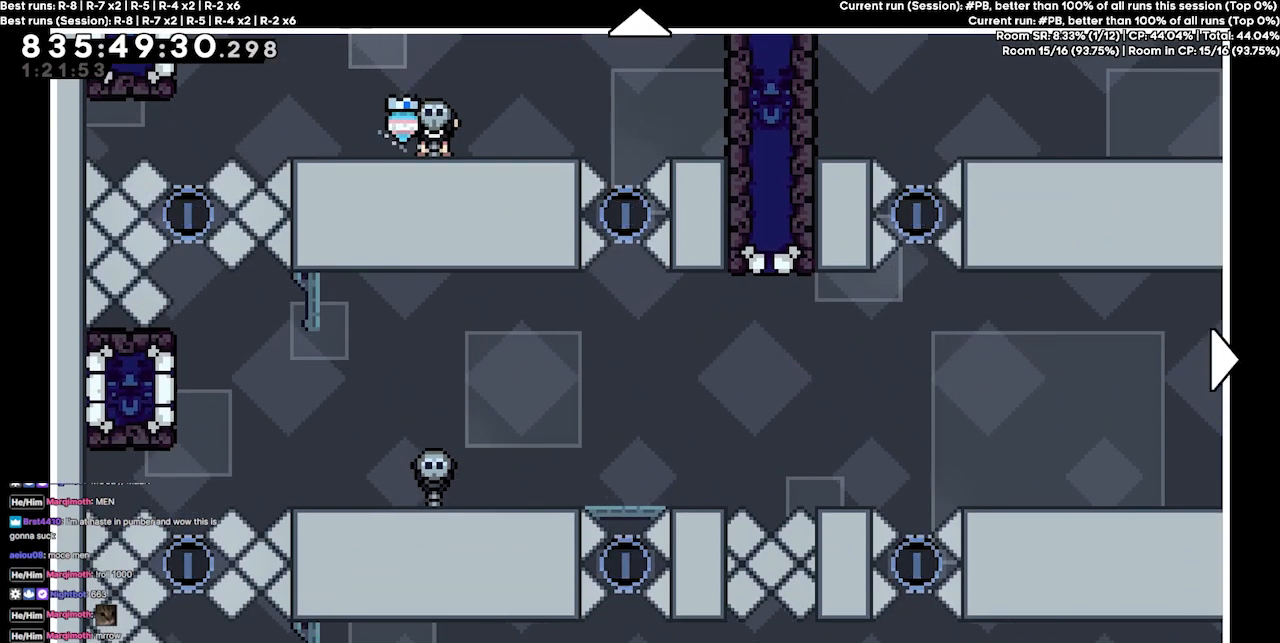
{"keys": [], "events": []}
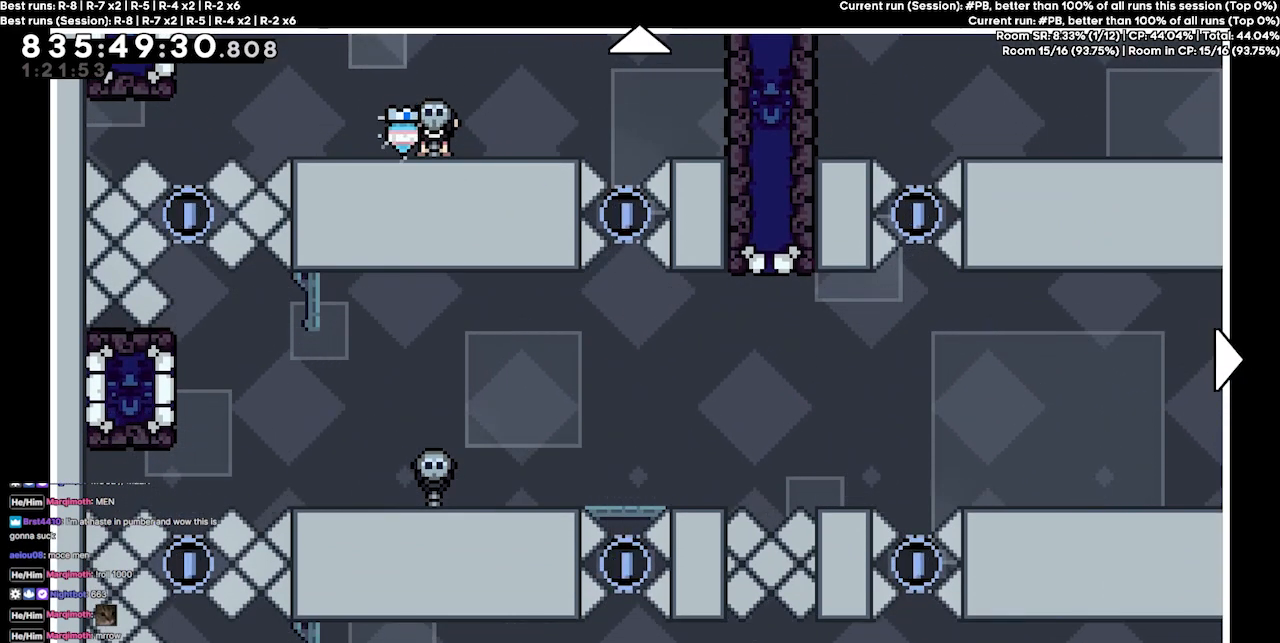
{"keys": ["down"], "events": [[467, "down", "down"]]}
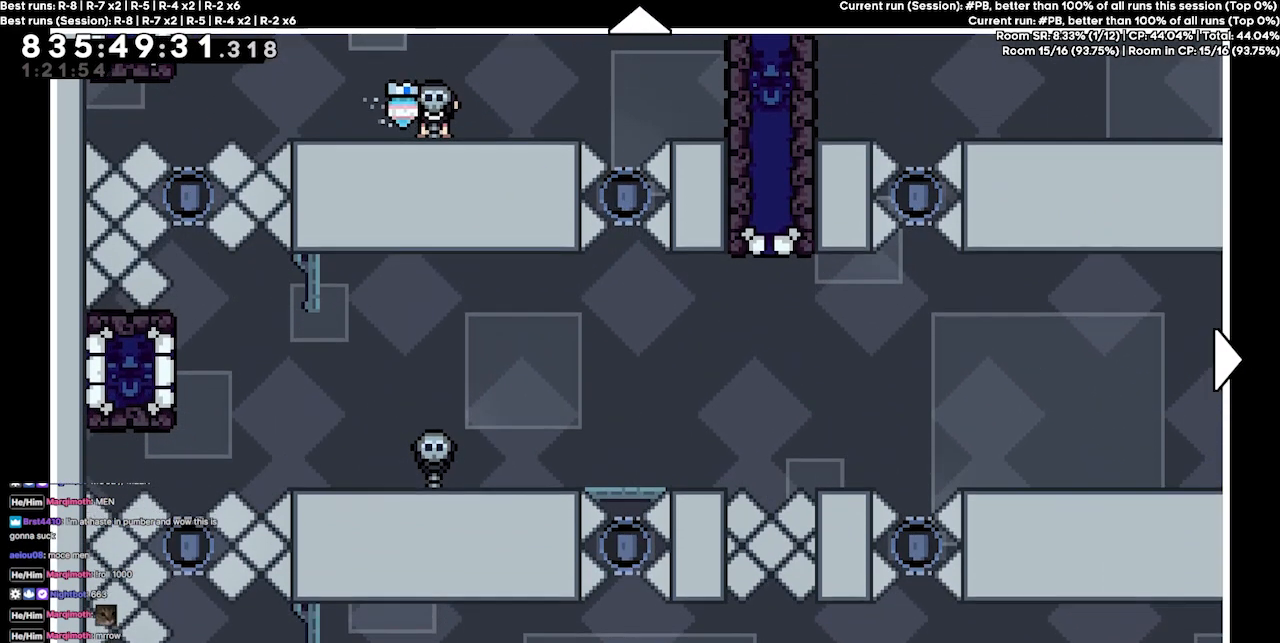
{"keys": [], "events": [[100, "down", "up"]]}